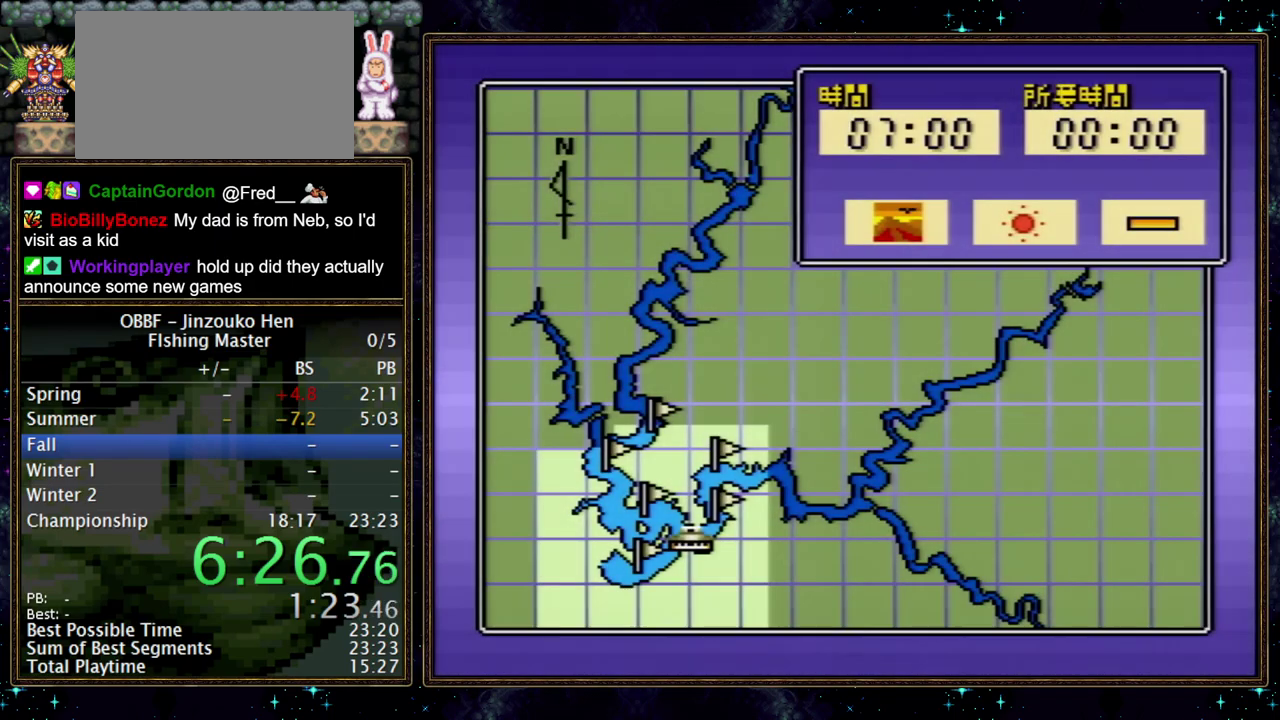
Gameplay with a controller (Nintendo layout); each line is a JSON object with the inputs held at the frame after it. "events" lists button and stick changes between this image and that frame as [ms after this image, input, new state], when the widget could be followed in between. Not read: A DPAD_DOWN L3 R3.
{"buttons": ["DPAD_RIGHT"], "events": [[133, "DPAD_RIGHT", "down"]]}
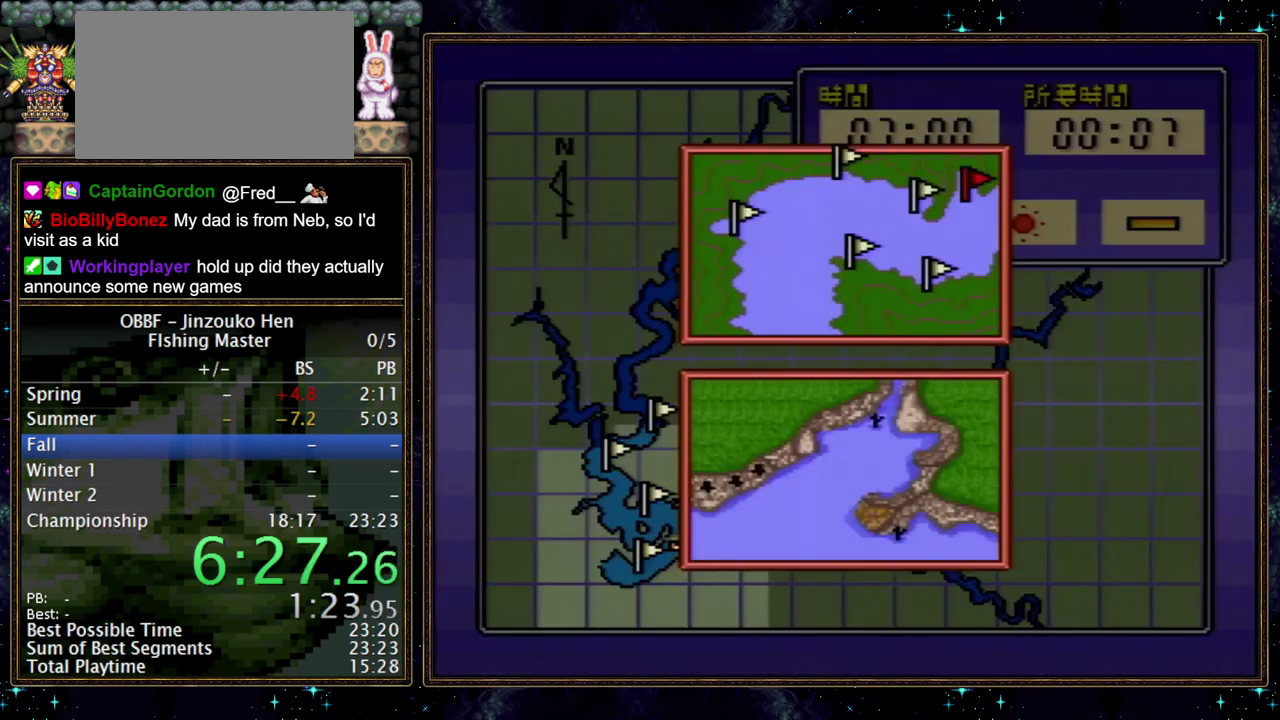
{"buttons": ["DPAD_LEFT"], "events": [[217, "DPAD_LEFT", "down"], [467, "DPAD_RIGHT", "up"]]}
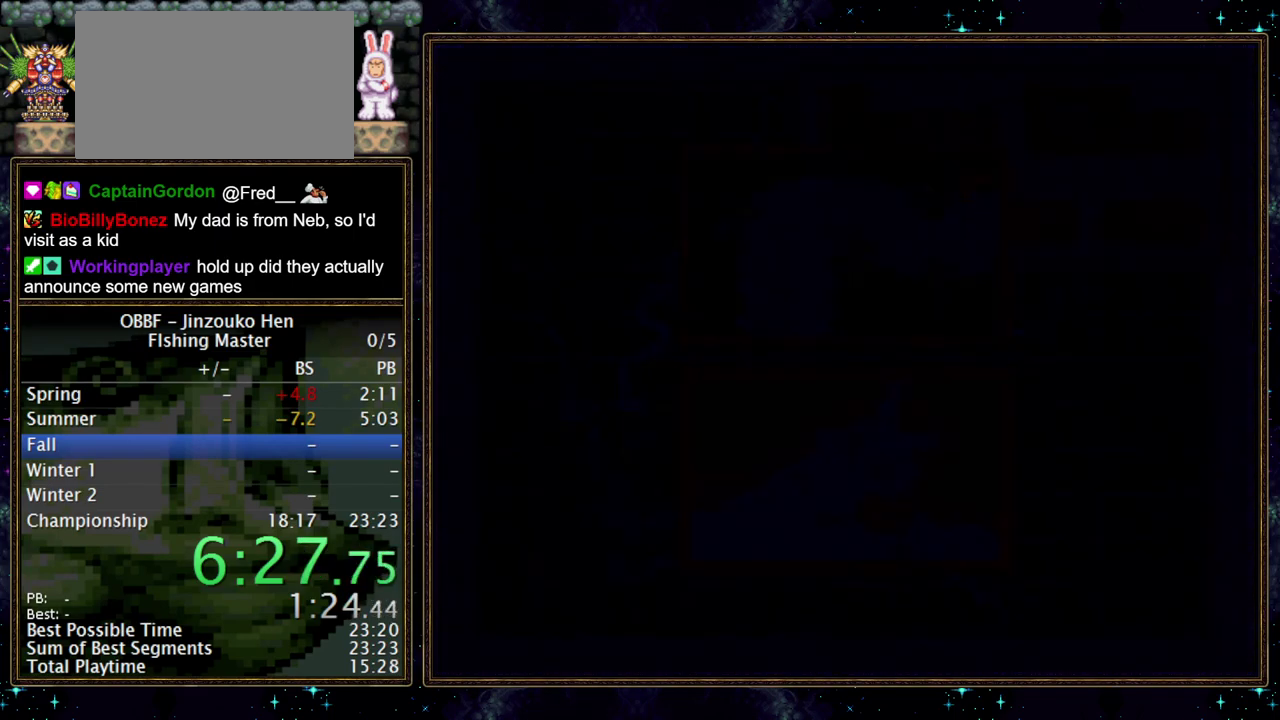
{"buttons": ["DPAD_LEFT"], "events": []}
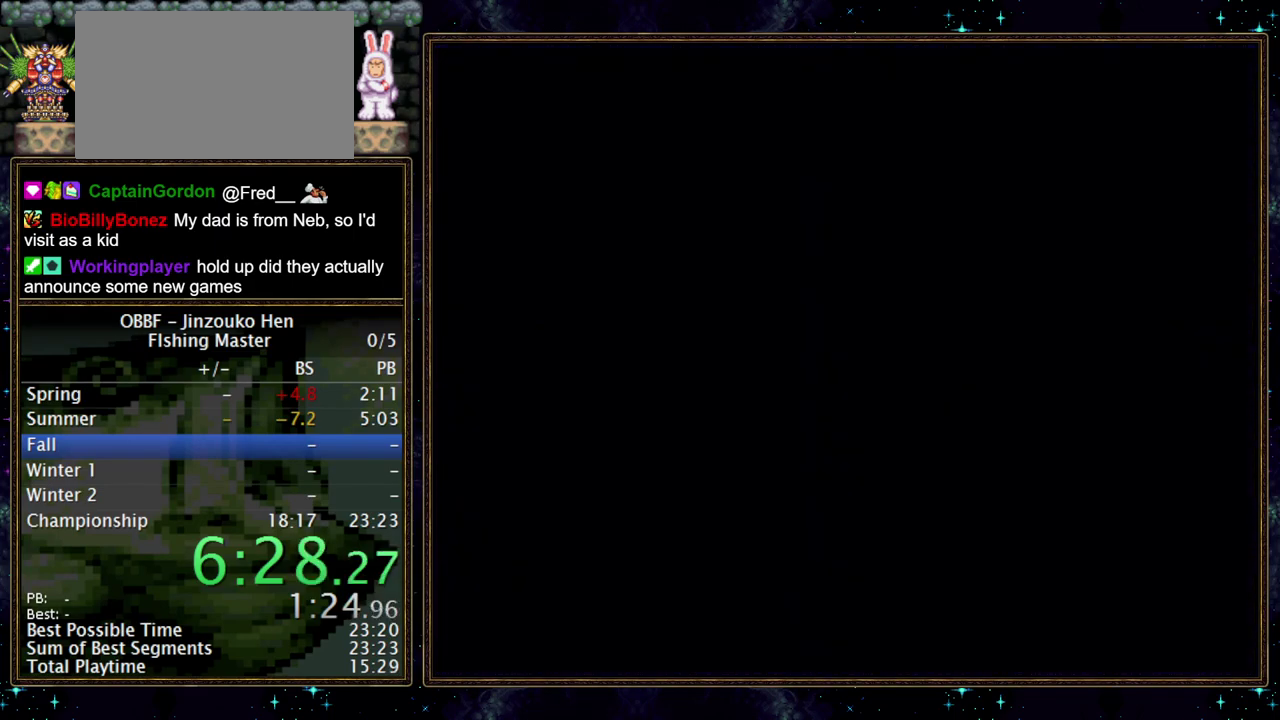
{"buttons": [], "events": [[50, "DPAD_LEFT", "up"]]}